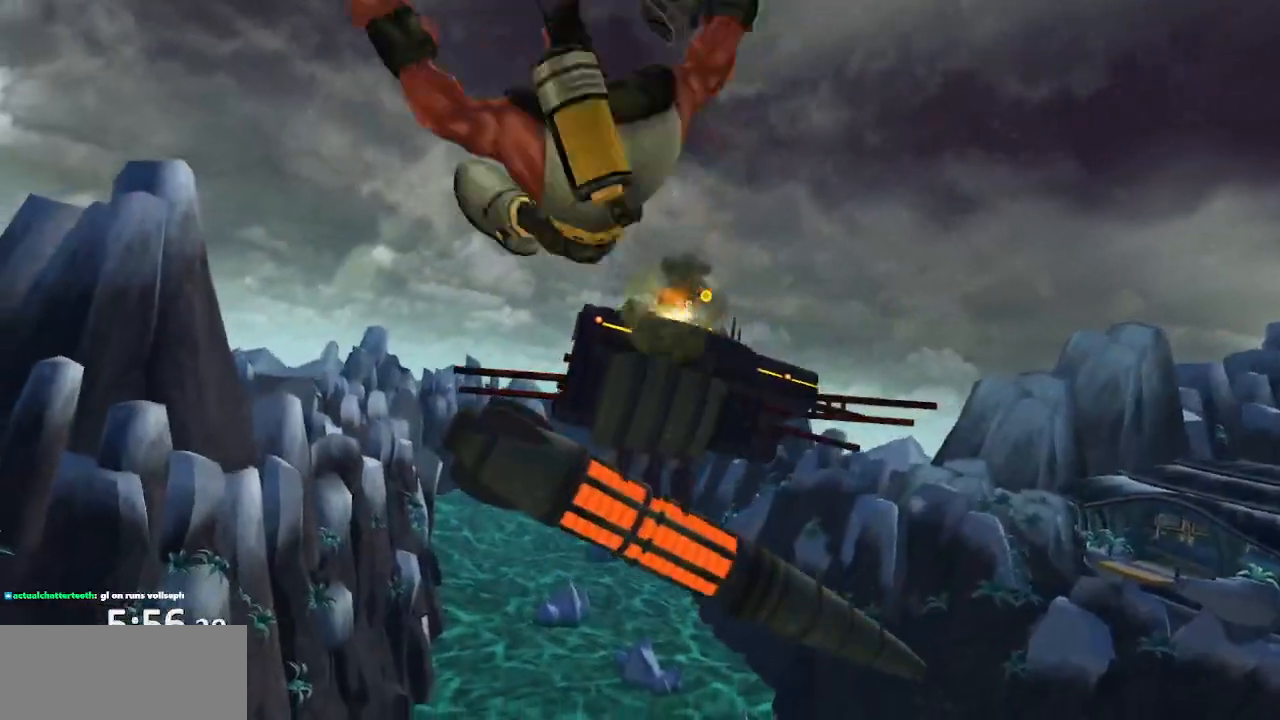
Gameplay with a controller (PlayStation layout); each line is a JSON object with the inputs held at the frame after it (dt_ms = milliseconds from this image to that frame). "events" lists button and stick changes between this image and that frame as [ms after this image, input, new state], when the widget could be followed in between. Not read: L3 R3.
{"dt_ms": 500, "buttons": [], "left_stick": "center", "right_stick": "center", "events": []}
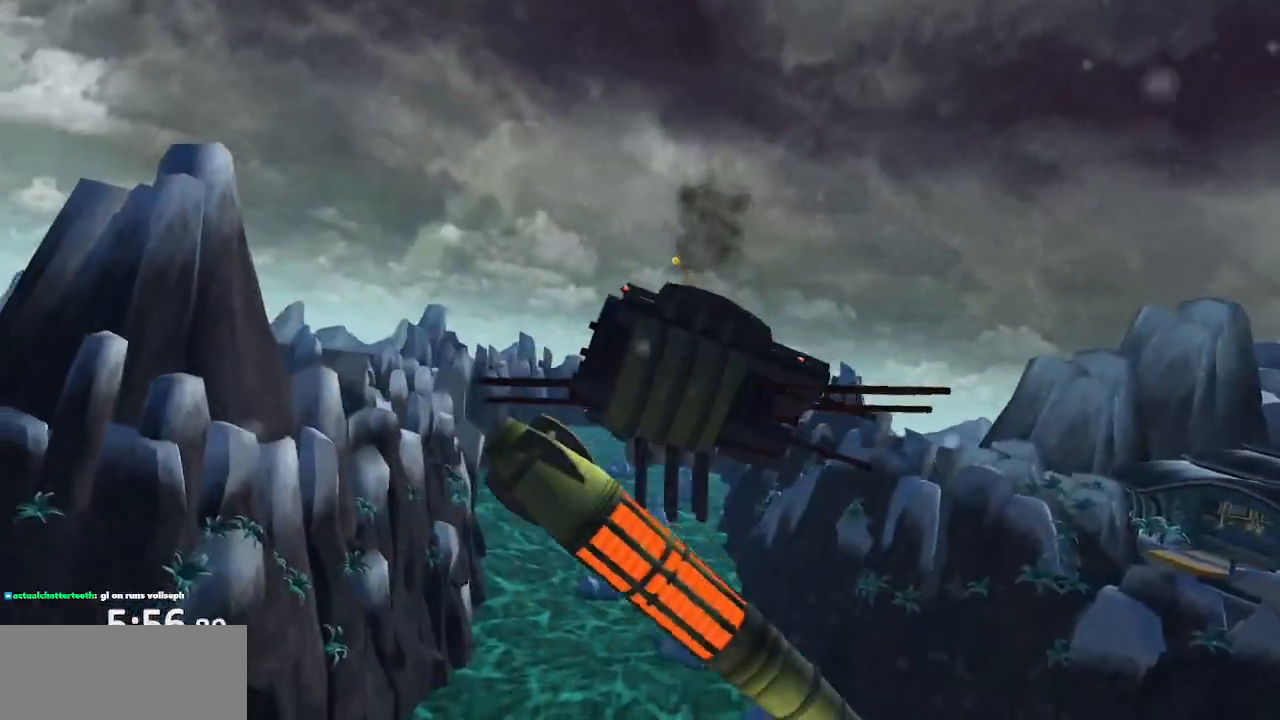
{"dt_ms": 500, "buttons": [], "left_stick": "center", "right_stick": "center", "events": []}
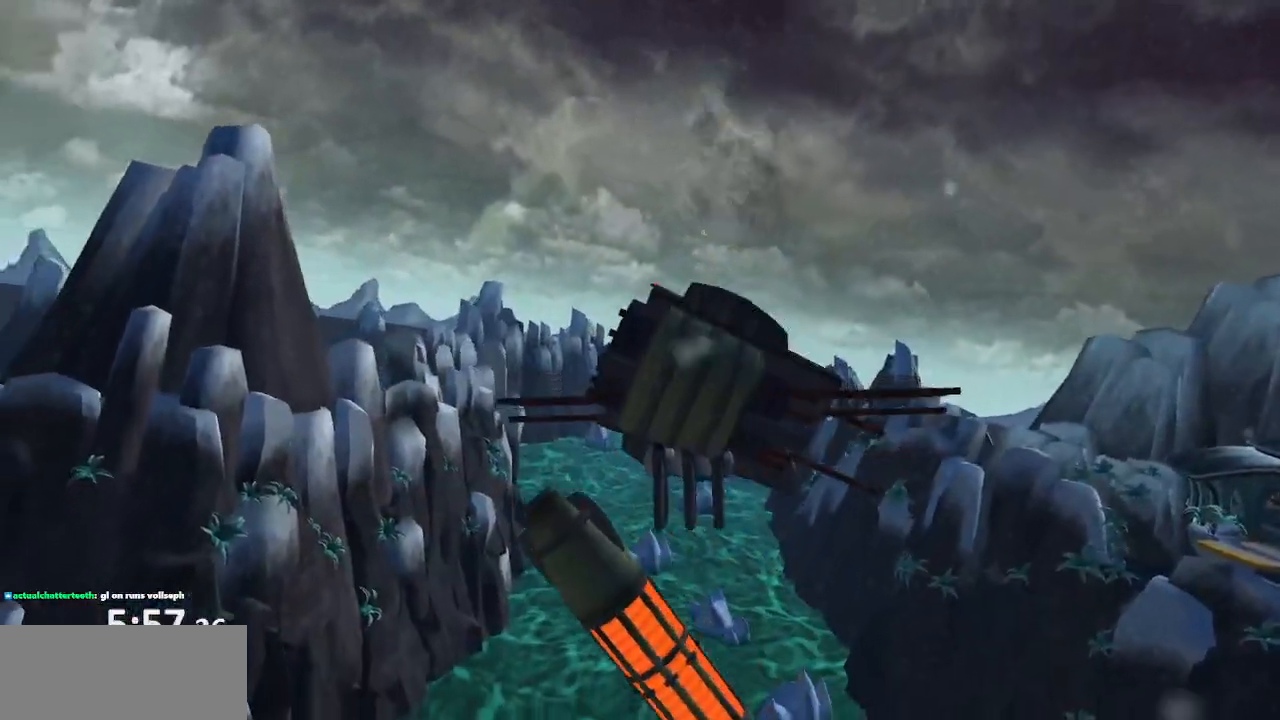
{"dt_ms": 500, "buttons": [], "left_stick": "center", "right_stick": "center", "events": []}
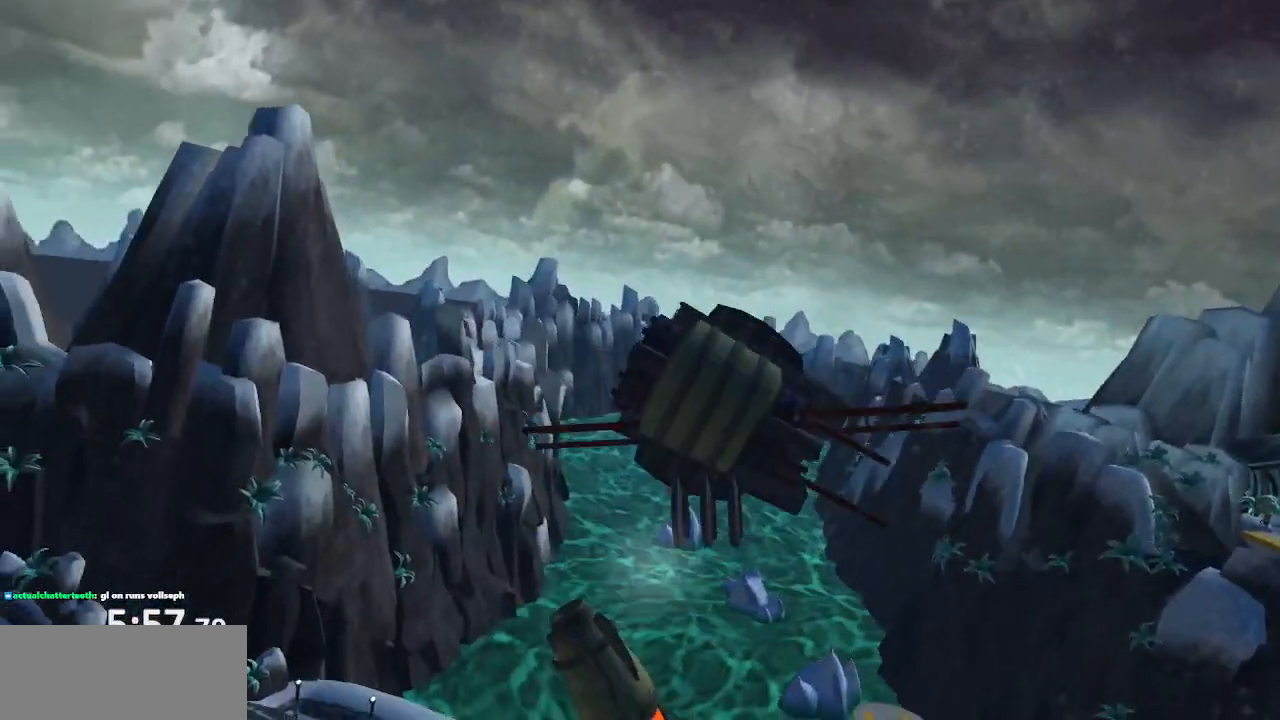
{"dt_ms": 500, "buttons": [], "left_stick": "center", "right_stick": "center", "events": []}
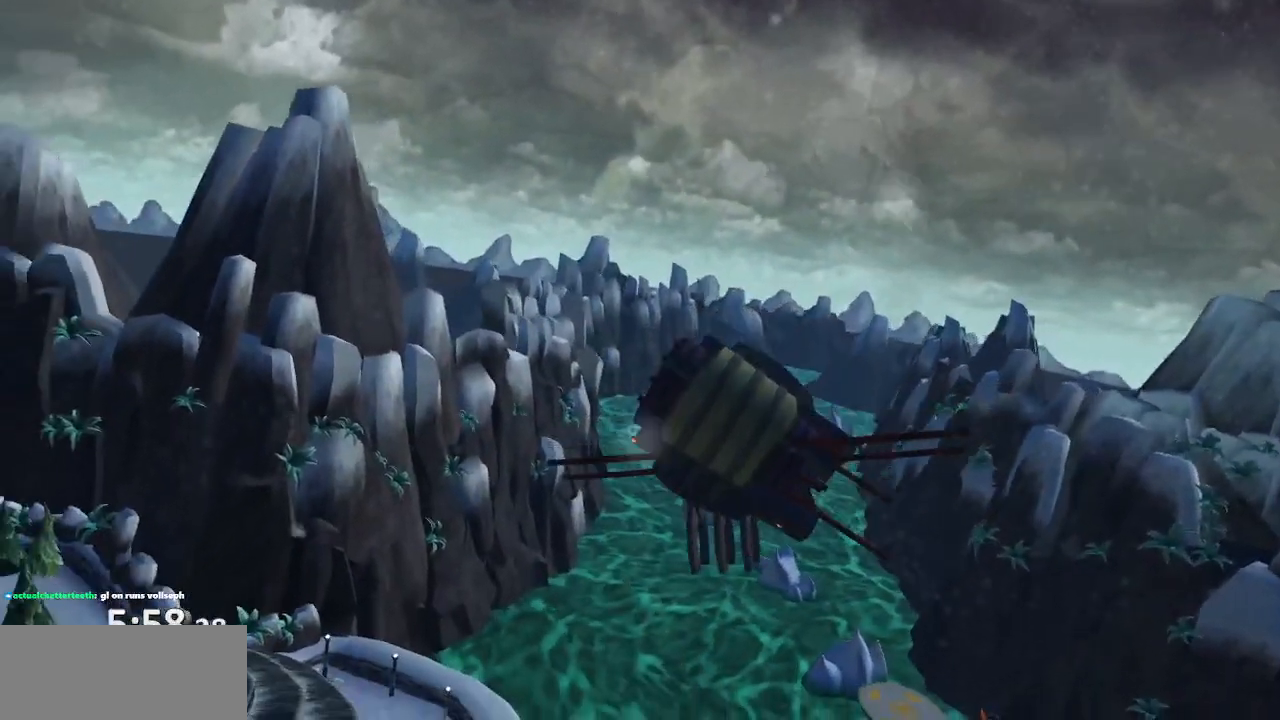
{"dt_ms": 500, "buttons": [], "left_stick": "center", "right_stick": "center", "events": []}
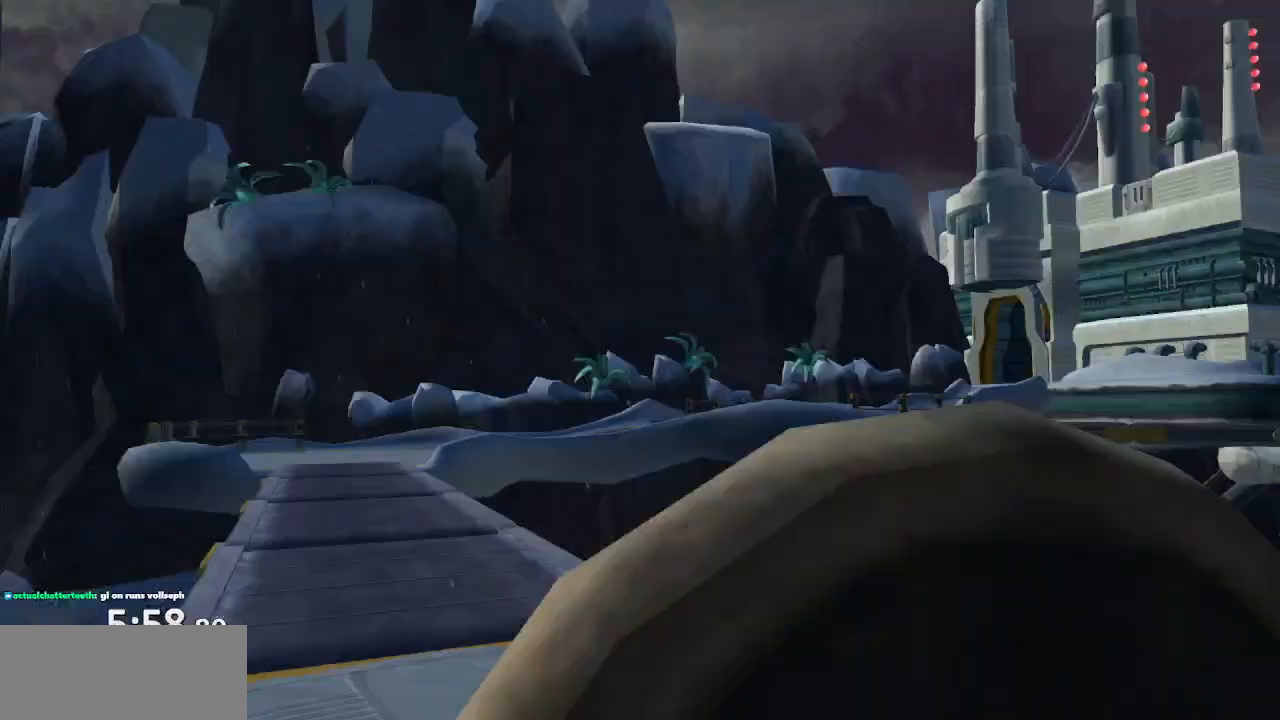
{"dt_ms": 500, "buttons": [], "left_stick": "center", "right_stick": "center"}
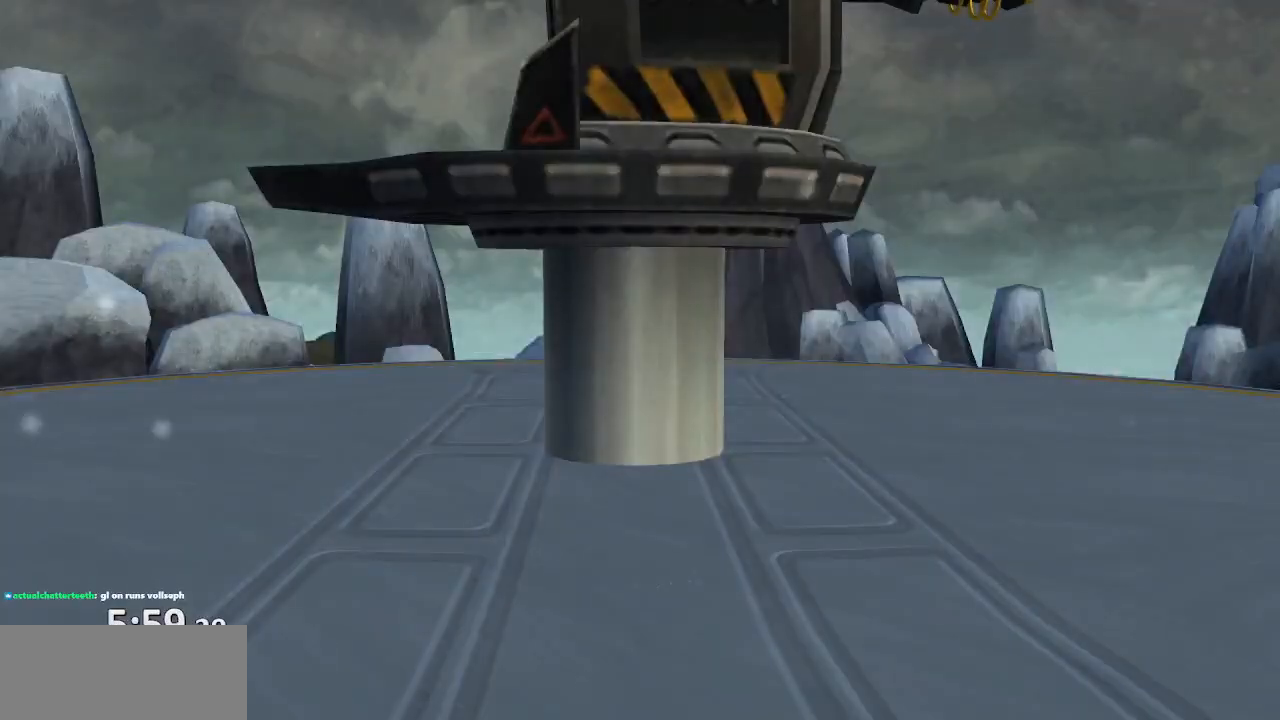
{"dt_ms": 1000, "buttons": ["START"], "left_stick": "center", "right_stick": "center"}
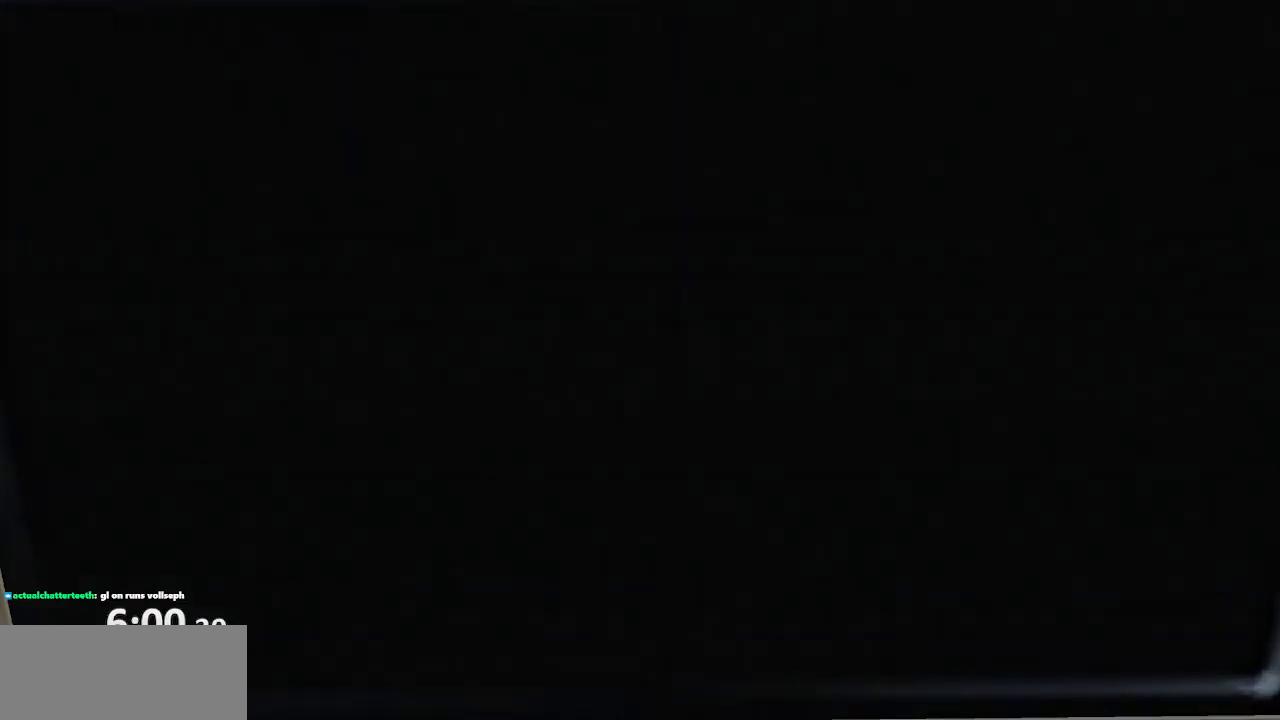
{"dt_ms": 500, "buttons": [], "left_stick": "center", "right_stick": "center", "events": [[33, "START", "up"]]}
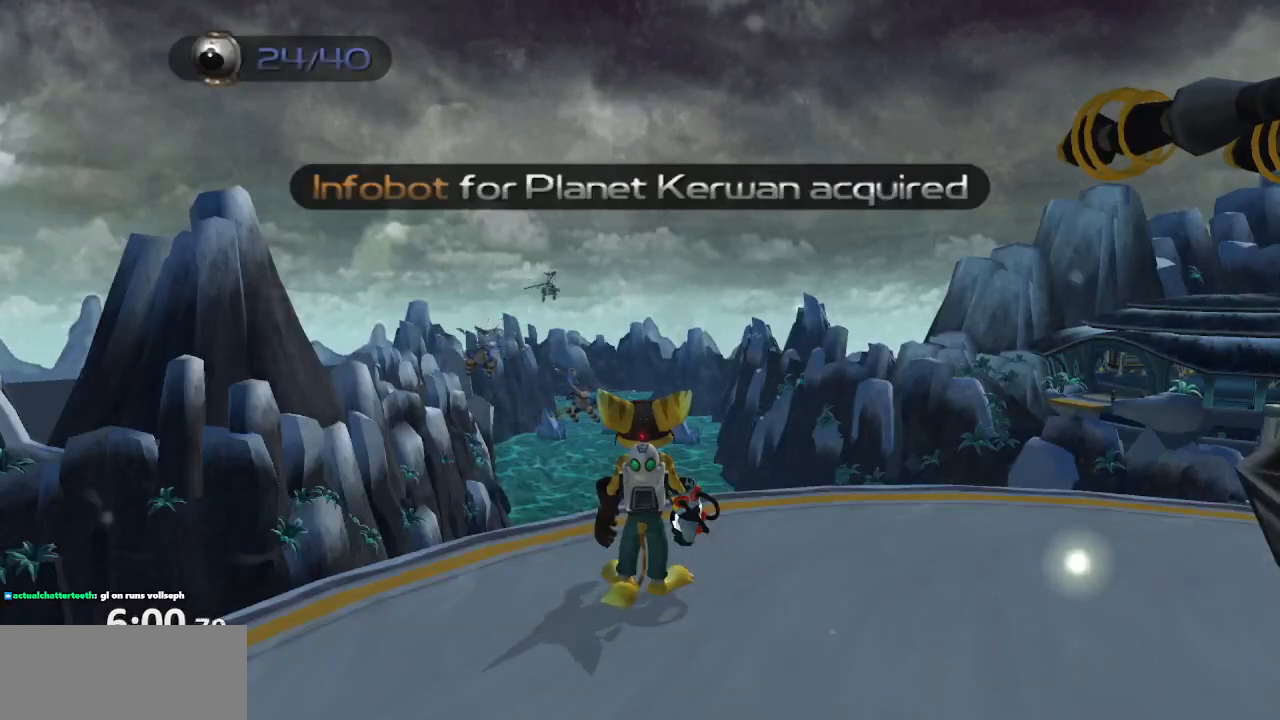
{"dt_ms": 500, "buttons": [], "left_stick": "down", "right_stick": "up-left", "events": [[33, "right_stick", "up"], [83, "left_stick", "down-right"], [200, "CROSS", "down"], [217, "left_stick", "down"], [433, "CROSS", "up"], [450, "right_stick", "up-left"]]}
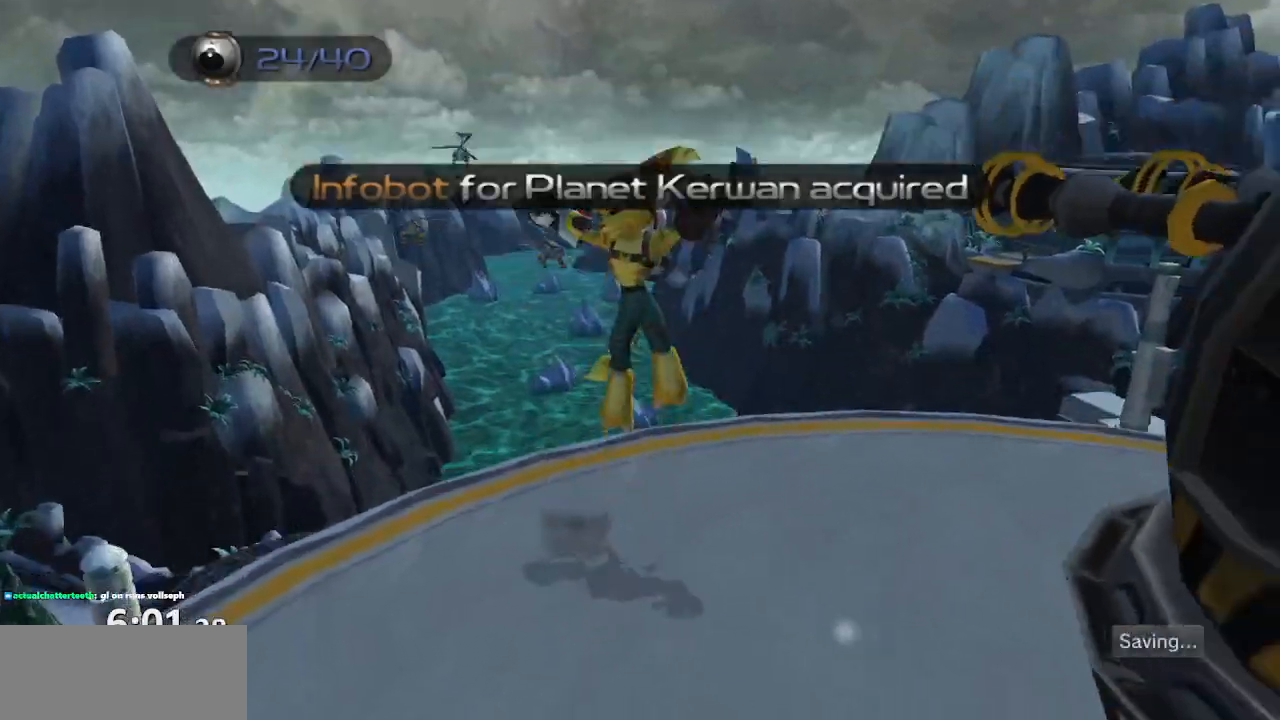
{"dt_ms": 500, "buttons": ["CROSS"], "left_stick": "up-left", "right_stick": "up-left", "events": [[283, "left_stick", "down-left"], [467, "left_stick", "up-left"], [500, "CROSS", "down"]]}
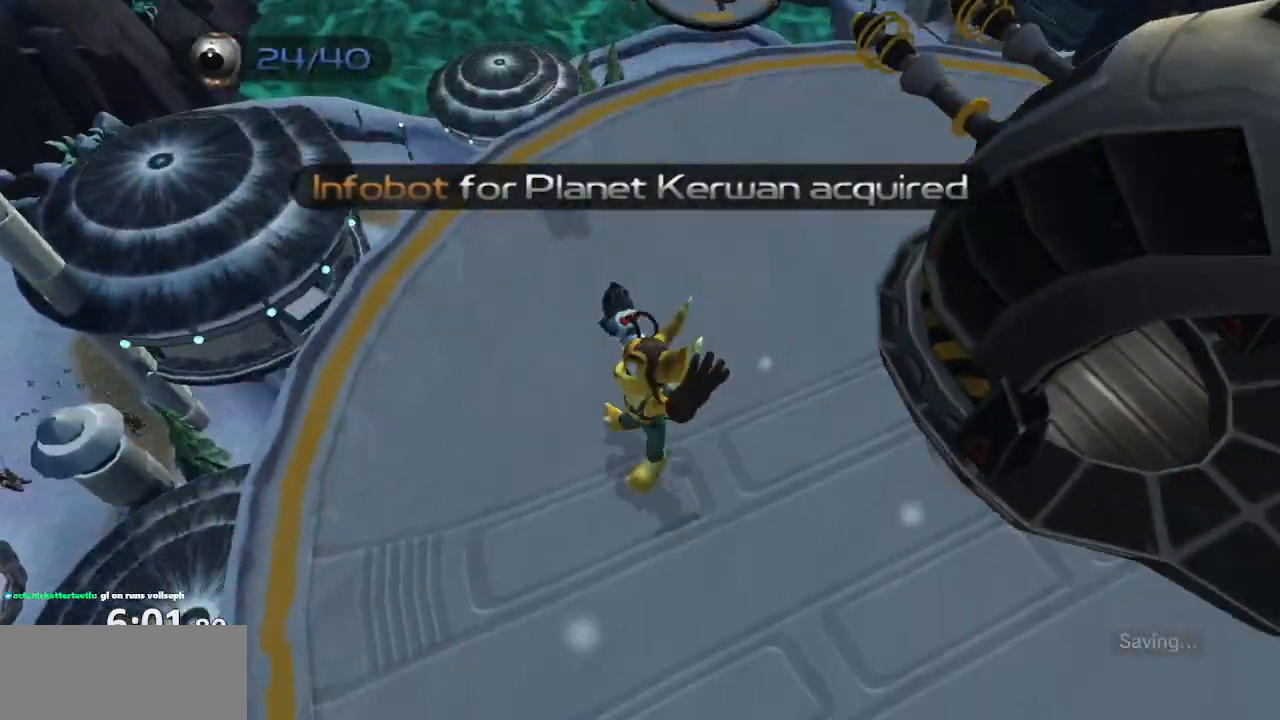
{"dt_ms": 500, "buttons": [], "left_stick": "up", "right_stick": "center", "events": [[100, "left_stick", "up"], [117, "CROSS", "up"], [217, "right_stick", "left"], [500, "right_stick", "center"]]}
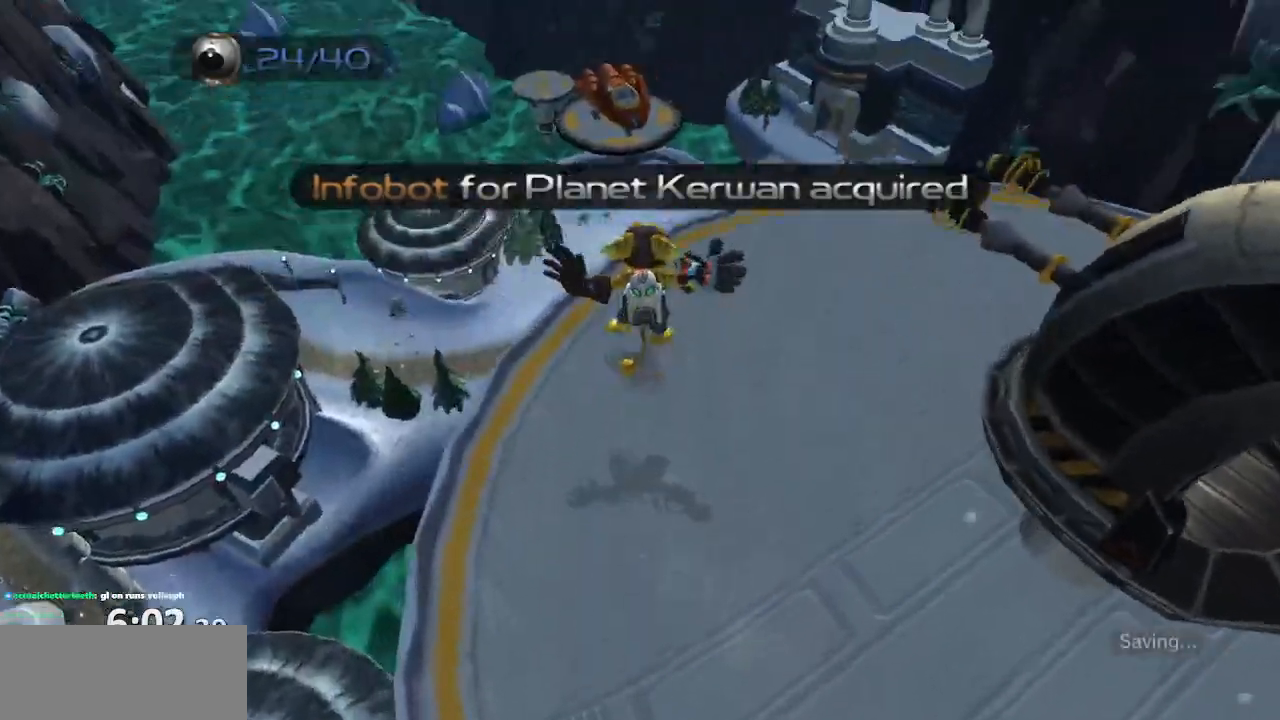
{"dt_ms": 500, "buttons": ["CROSS", "R1"], "left_stick": "left", "right_stick": "center", "events": [[17, "left_stick", "up-left"], [367, "CROSS", "down"], [383, "R1", "down"], [433, "left_stick", "left"]]}
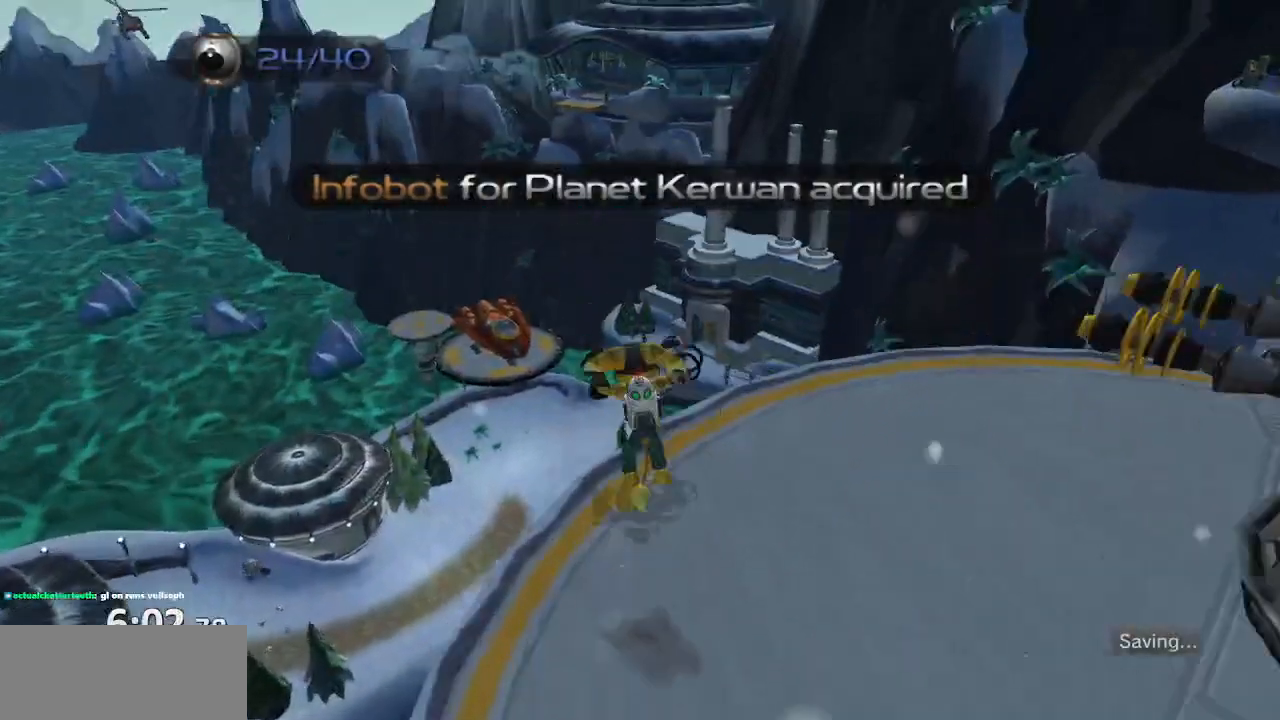
{"dt_ms": 500, "buttons": [], "left_stick": "up-left", "right_stick": "up", "events": [[50, "left_stick", "up-left"], [217, "CROSS", "up"], [233, "R1", "up"], [417, "right_stick", "up"]]}
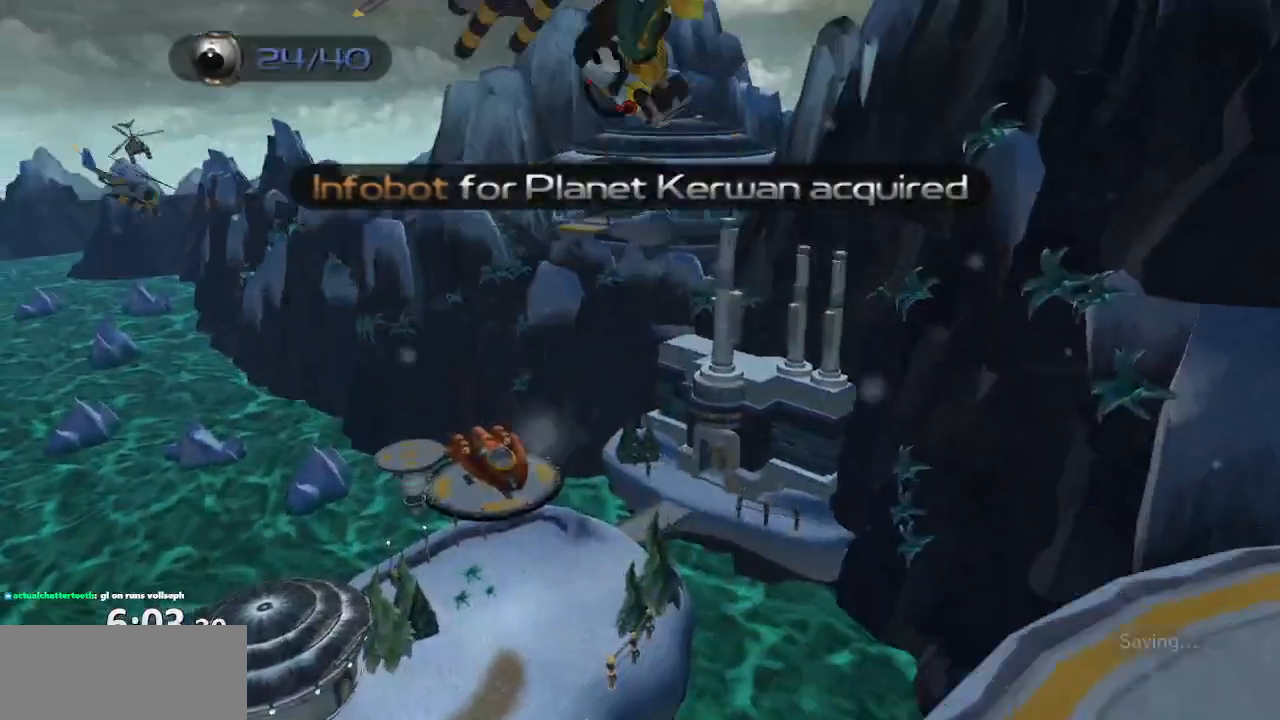
{"dt_ms": 500, "buttons": [], "left_stick": "up-left", "right_stick": "up", "events": []}
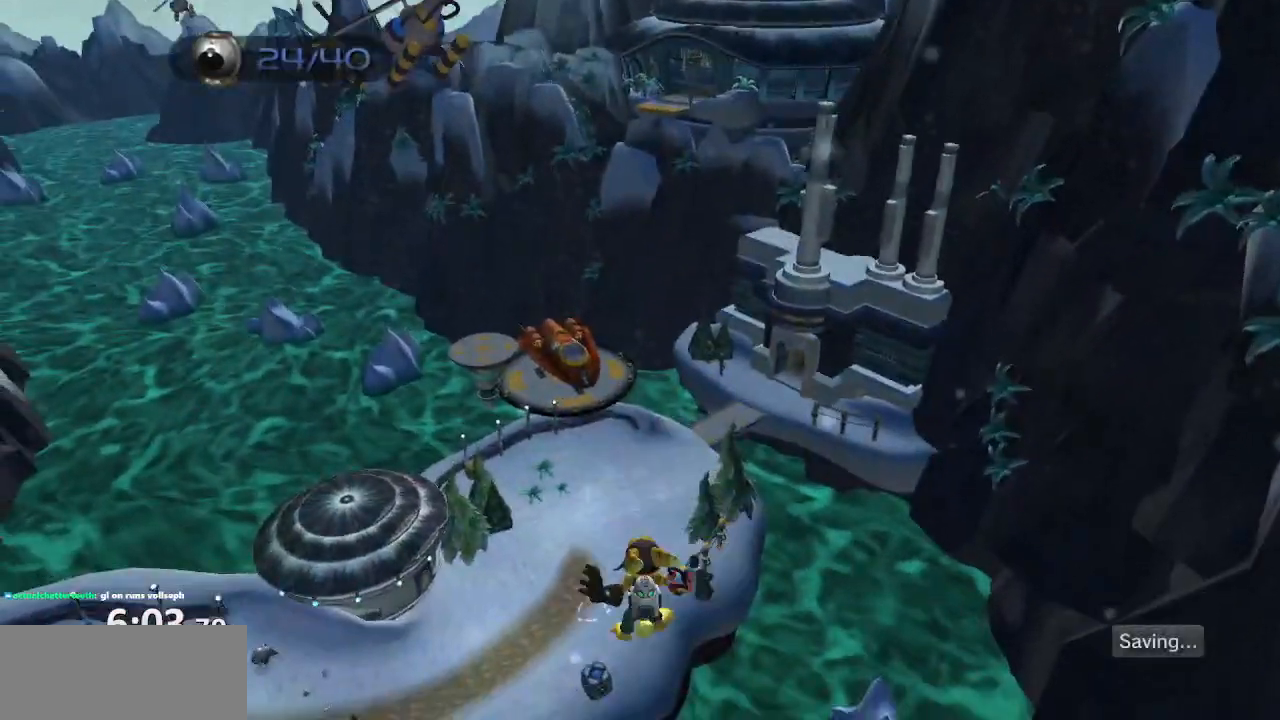
{"dt_ms": 500, "buttons": [], "left_stick": "up-left", "right_stick": "up", "events": []}
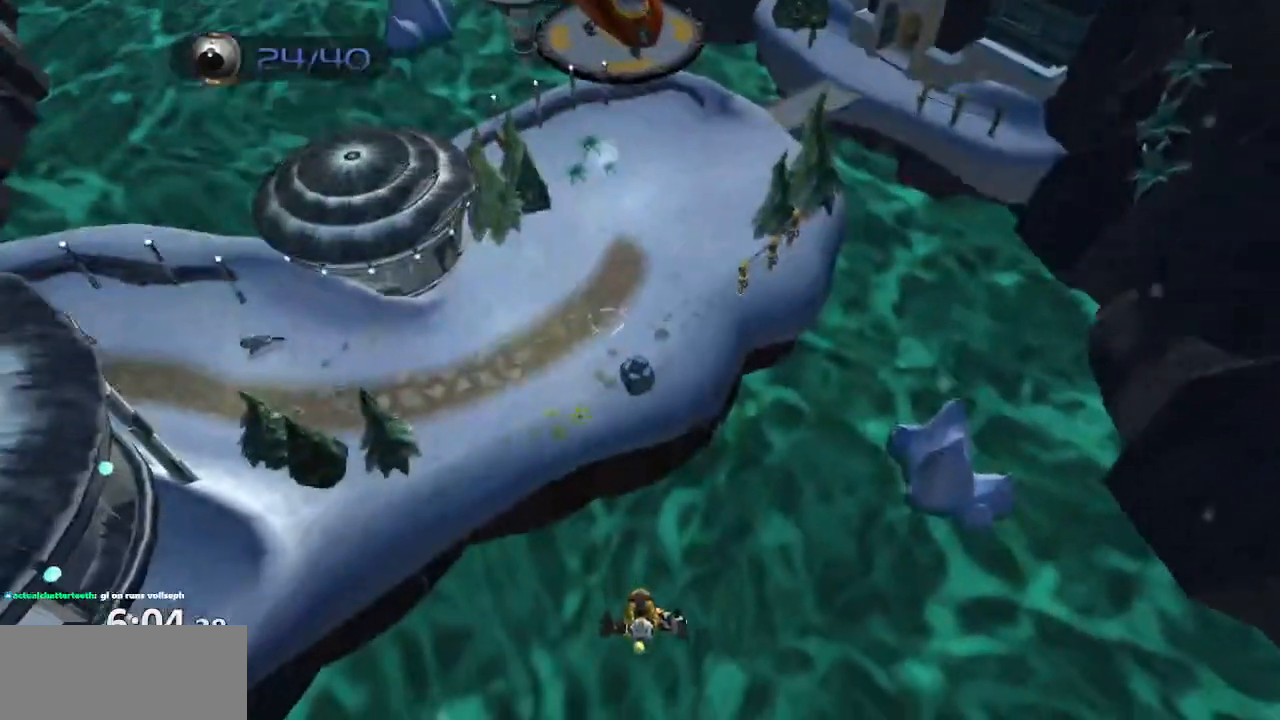
{"dt_ms": 500, "buttons": [], "left_stick": "center", "right_stick": "center", "events": [[333, "right_stick", "center"], [383, "left_stick", "center"], [433, "START", "down"], [500, "START", "up"]]}
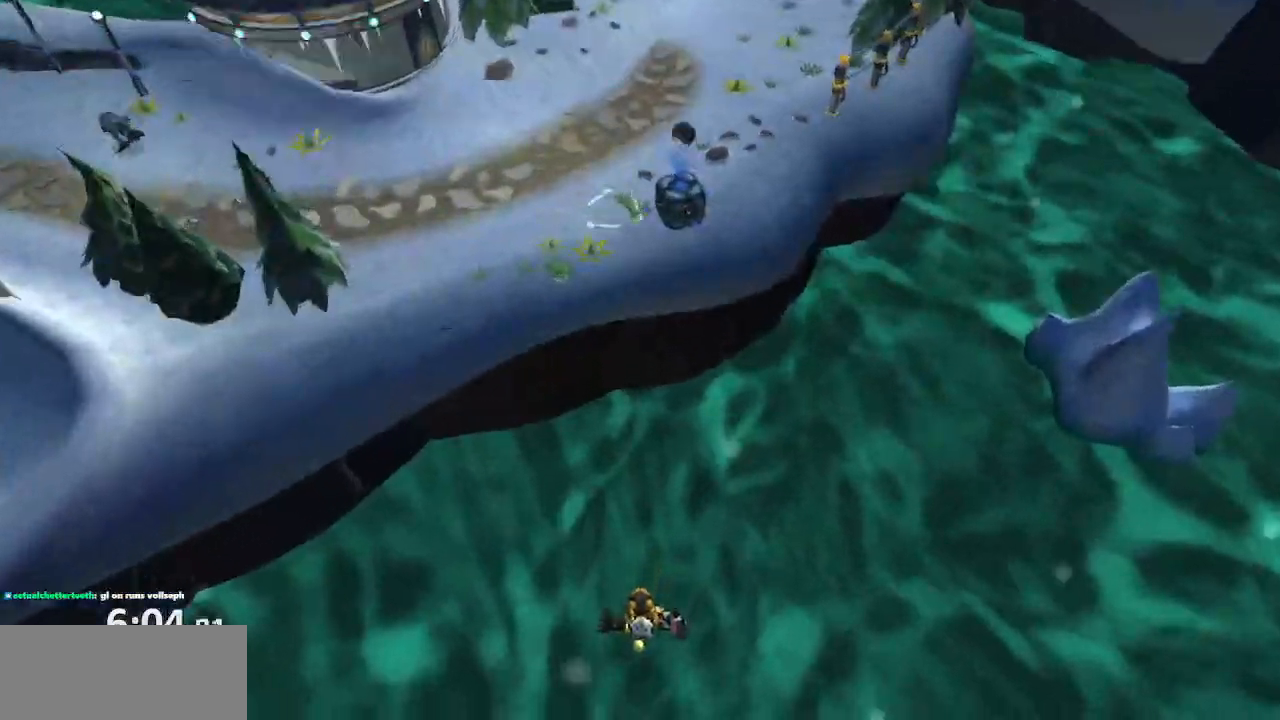
{"dt_ms": 500, "buttons": [], "left_stick": "center", "right_stick": "center", "events": []}
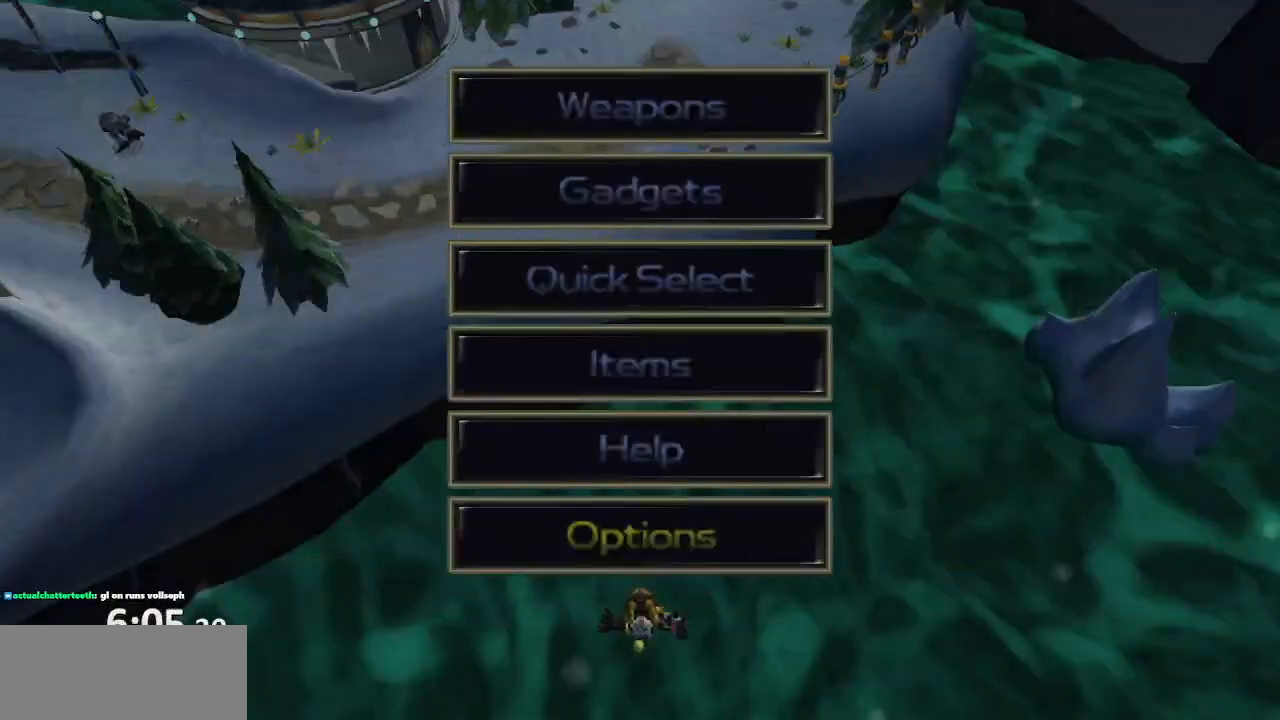
{"dt_ms": 500, "buttons": [], "left_stick": "center", "right_stick": "center", "events": [[50, "CROSS", "down"], [133, "CROSS", "up"]]}
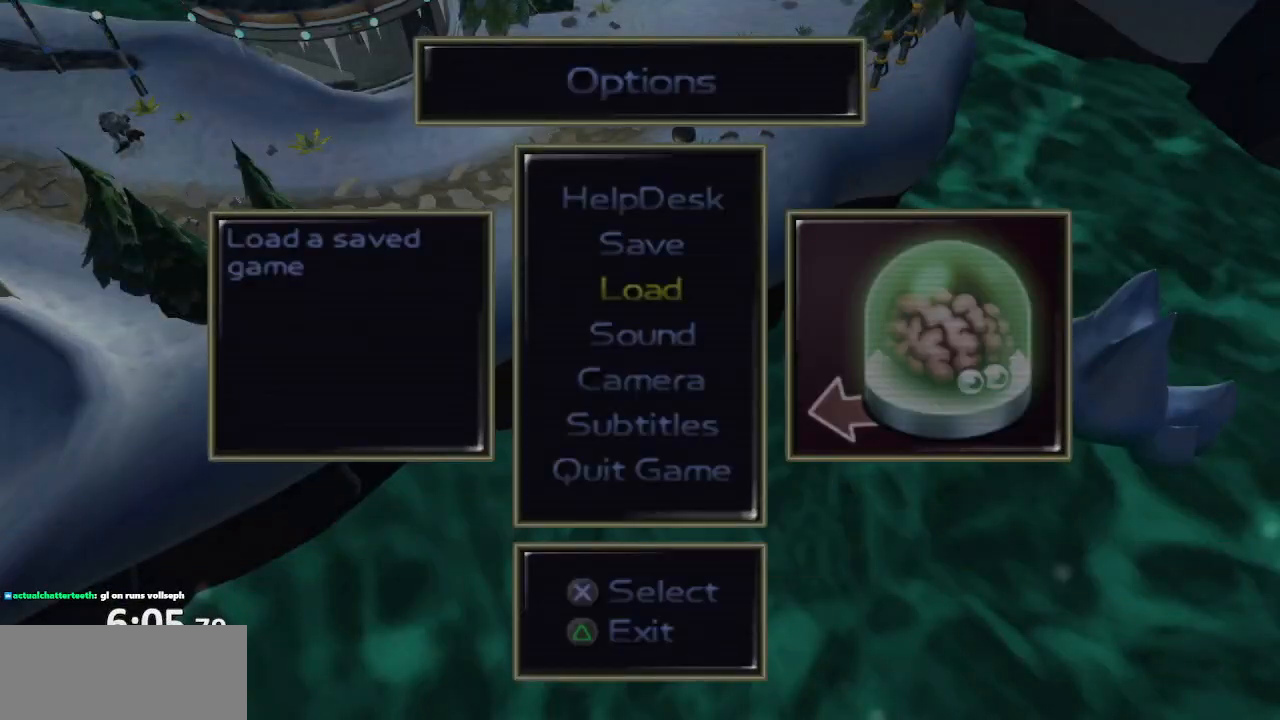
{"dt_ms": 500, "buttons": [], "left_stick": "center", "right_stick": "center", "events": [[383, "CROSS", "down"], [467, "CROSS", "up"]]}
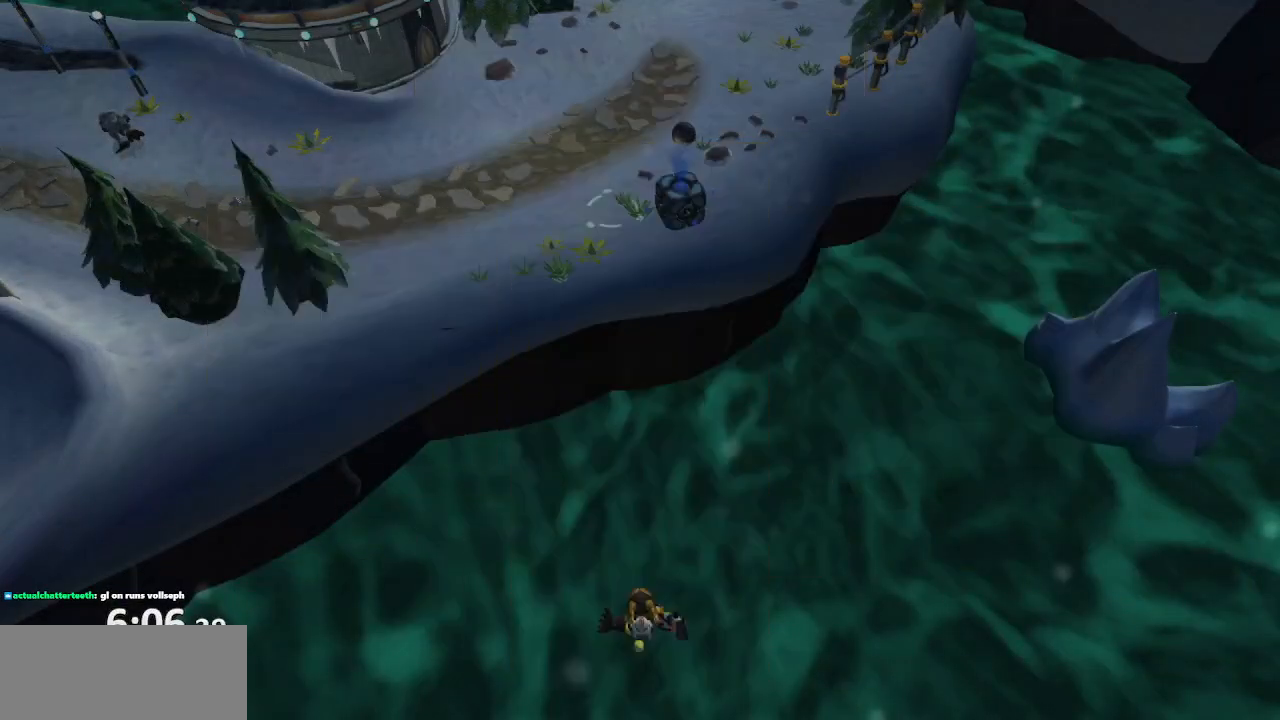
{"dt_ms": 500, "buttons": [], "left_stick": "center", "right_stick": "center", "events": []}
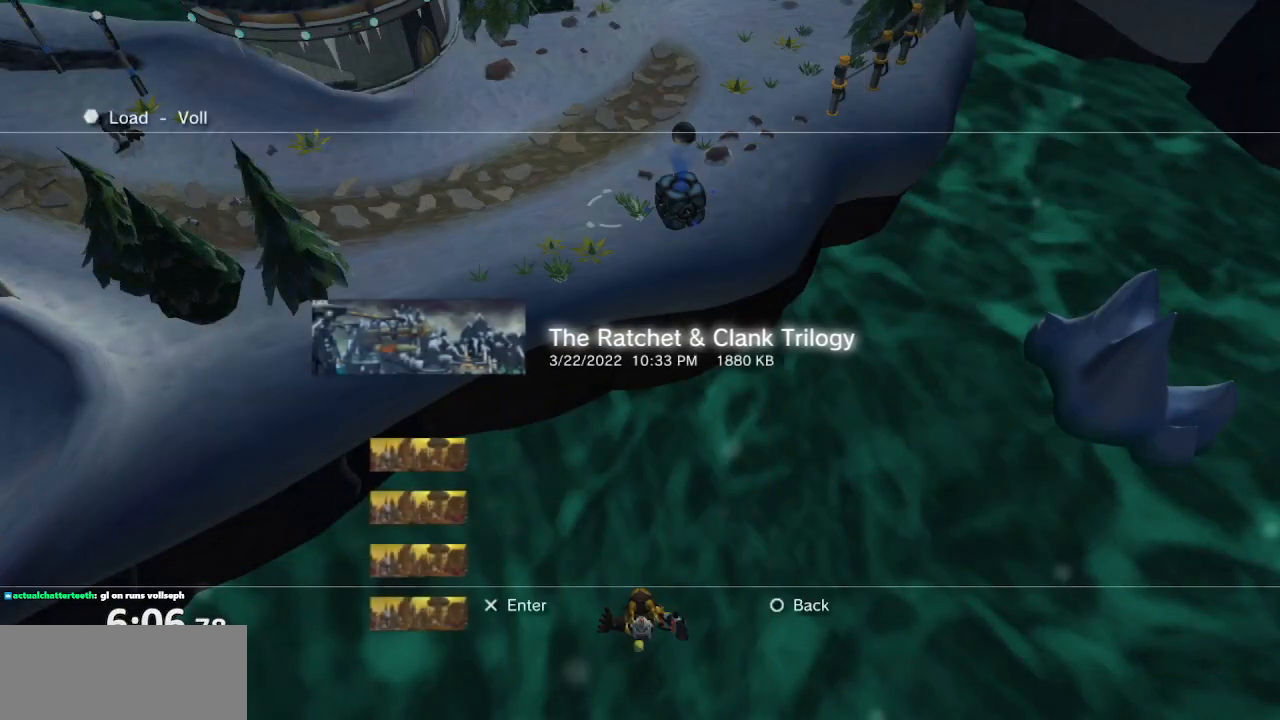
{"dt_ms": 500, "buttons": [], "left_stick": "center", "right_stick": "center", "events": [[183, "CROSS", "down"], [283, "CROSS", "up"]]}
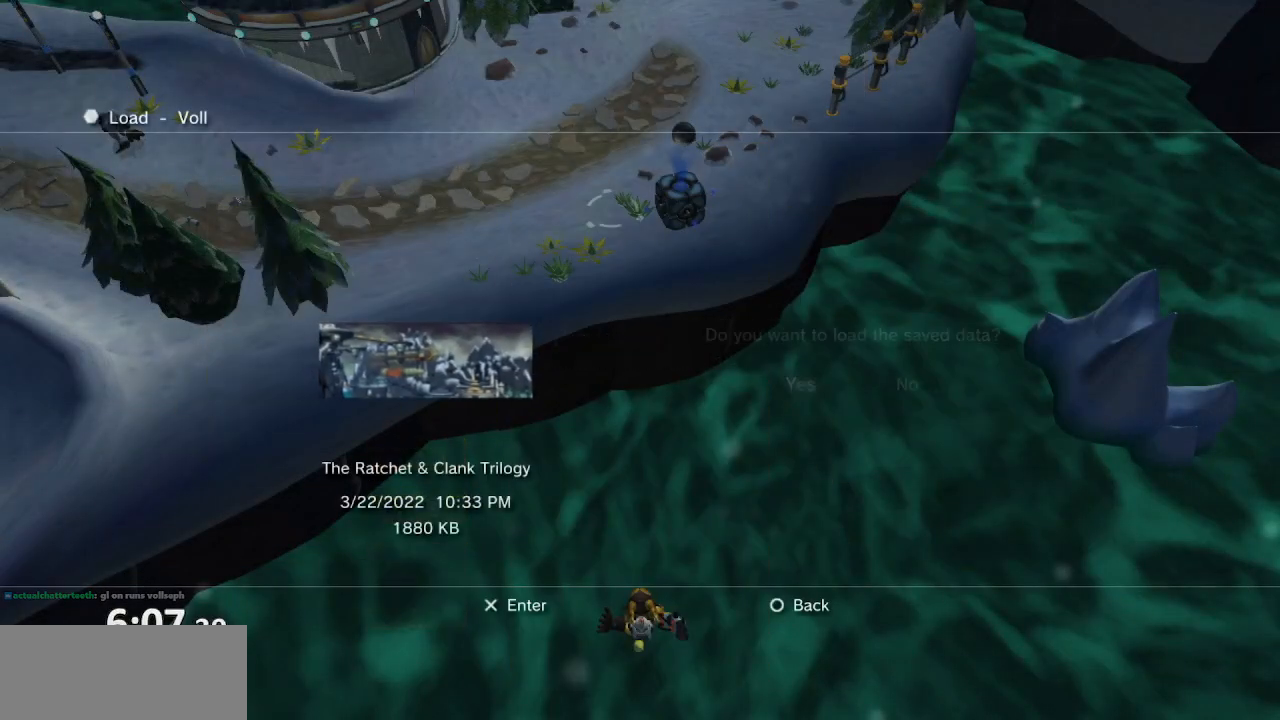
{"dt_ms": 500, "buttons": [], "left_stick": "center", "right_stick": "center", "events": [[117, "CROSS", "down"], [150, "CROSS", "up"], [233, "CROSS", "down"], [300, "CROSS", "up"]]}
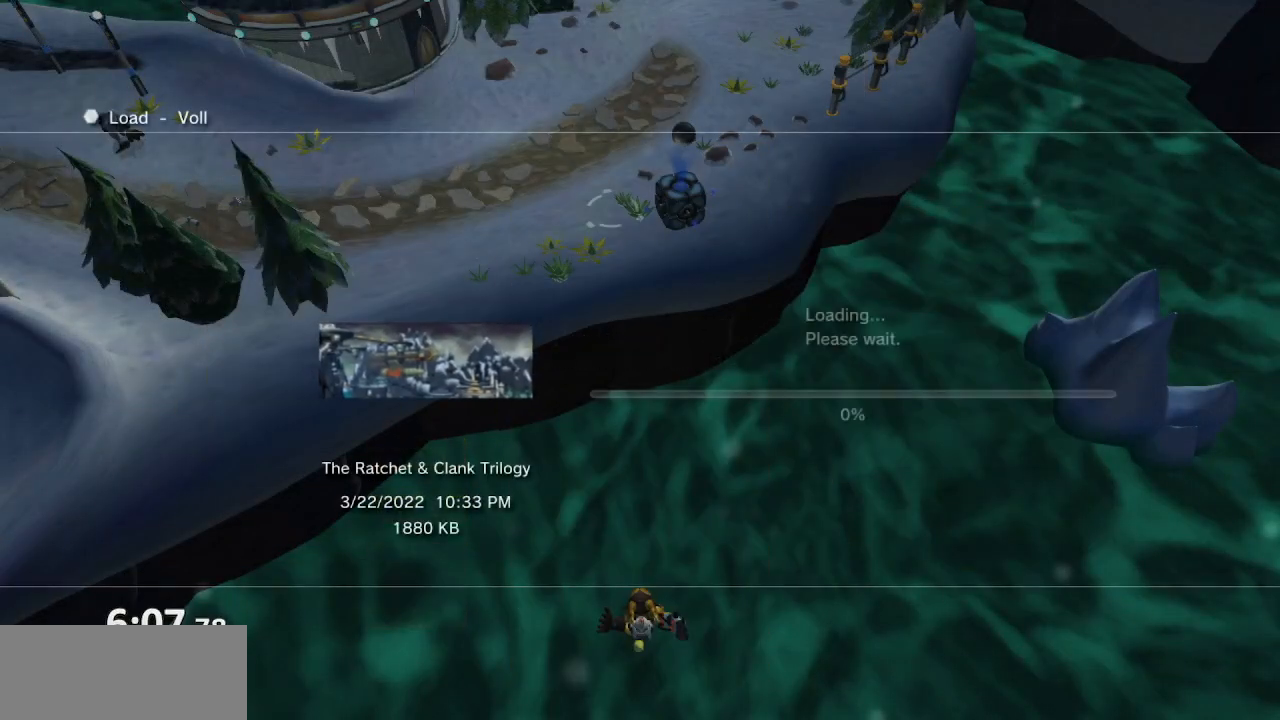
{"dt_ms": 500, "buttons": ["CROSS"], "left_stick": "center", "right_stick": "center", "events": [[500, "CROSS", "down"]]}
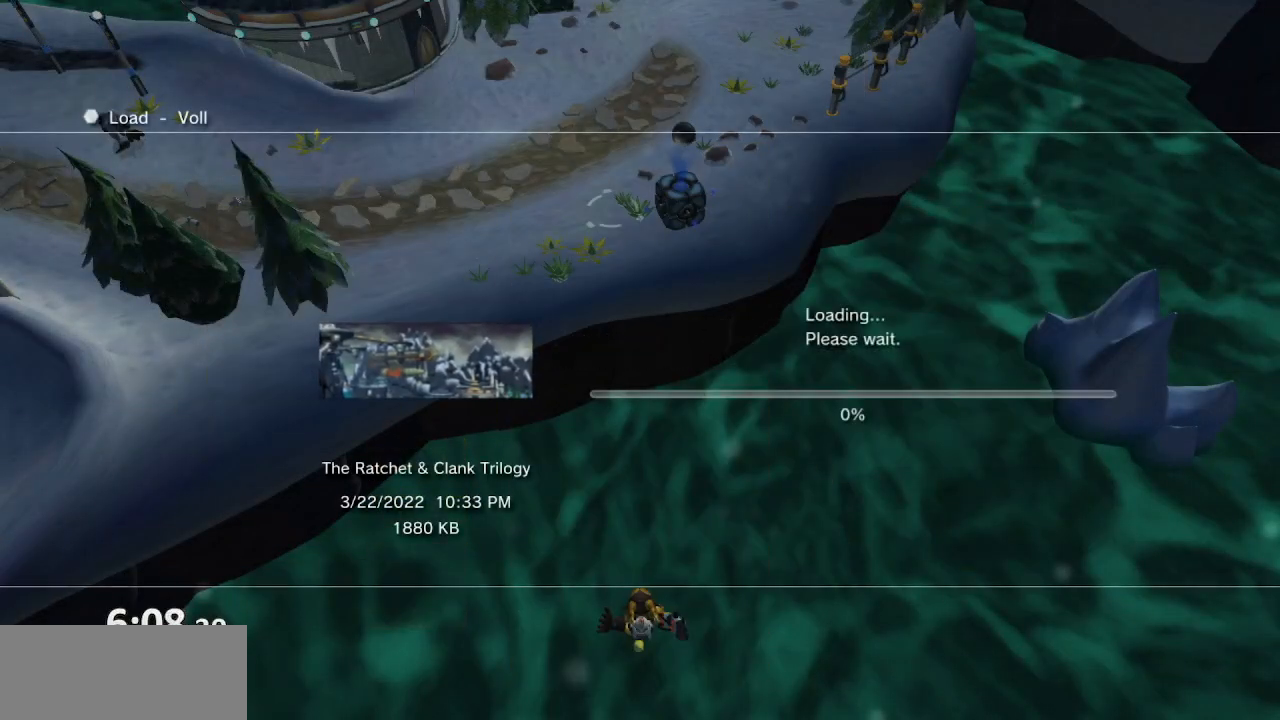
{"dt_ms": 500, "buttons": ["CROSS"], "left_stick": "center", "right_stick": "center", "events": [[67, "CROSS", "up"], [150, "CROSS", "down"], [217, "CROSS", "up"], [300, "CROSS", "down"], [367, "CROSS", "up"], [433, "CROSS", "down"]]}
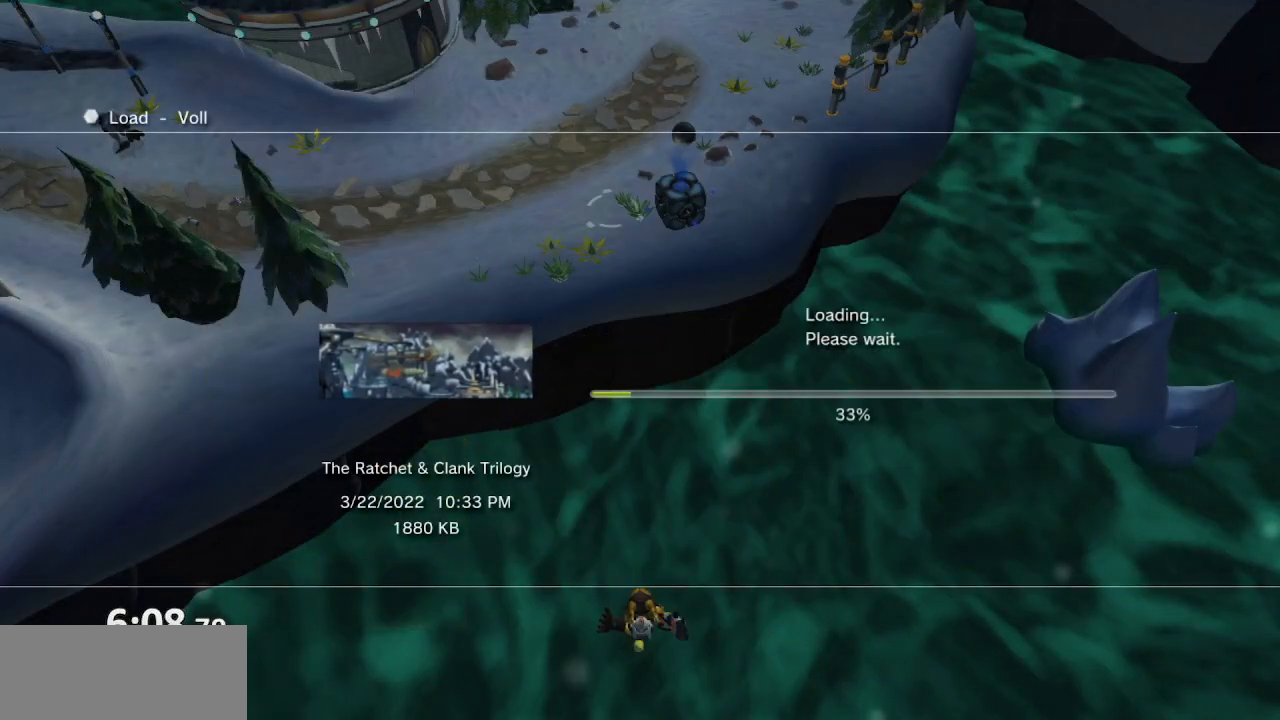
{"dt_ms": 500, "buttons": [], "left_stick": "center", "right_stick": "center", "events": [[17, "CROSS", "up"], [100, "CROSS", "down"], [167, "CROSS", "up"], [233, "CROSS", "down"], [317, "CROSS", "up"], [400, "CROSS", "down"], [467, "CROSS", "up"]]}
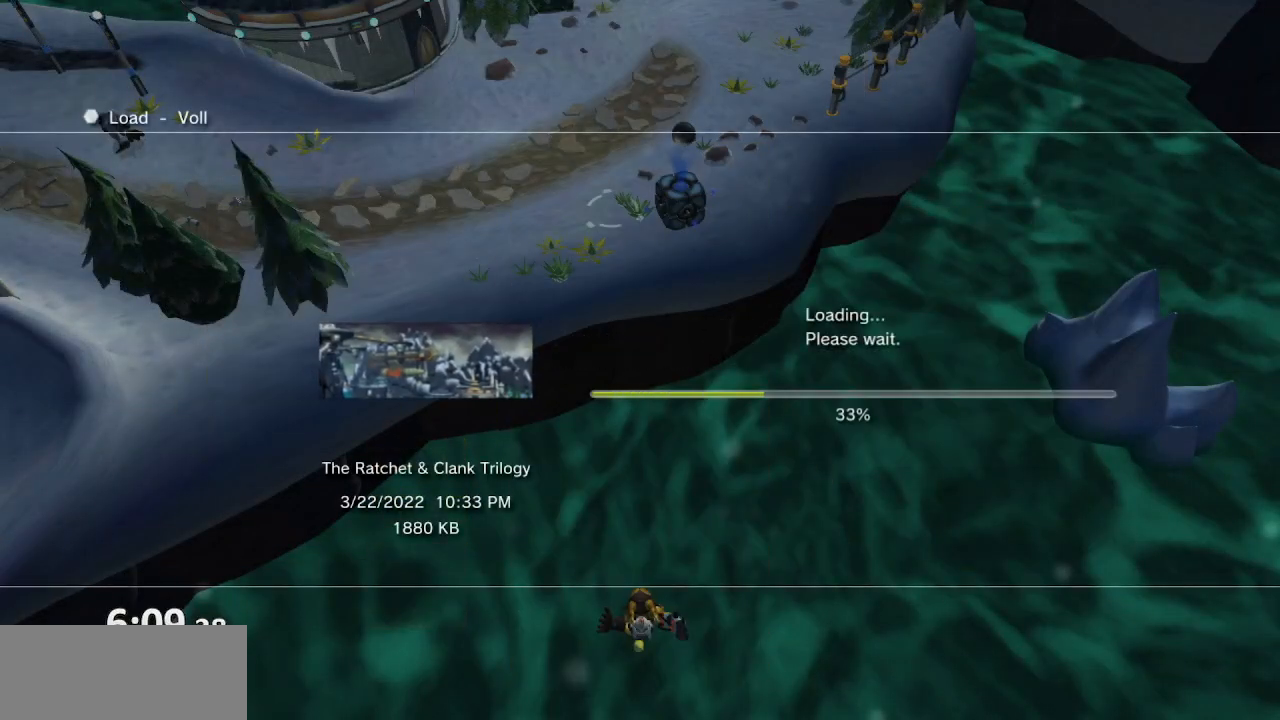
{"dt_ms": 500, "buttons": ["CROSS"], "left_stick": "center", "right_stick": "center", "events": [[50, "CROSS", "down"], [117, "CROSS", "up"], [200, "CROSS", "down"], [267, "CROSS", "up"], [350, "CROSS", "down"], [400, "CROSS", "up"], [500, "CROSS", "down"]]}
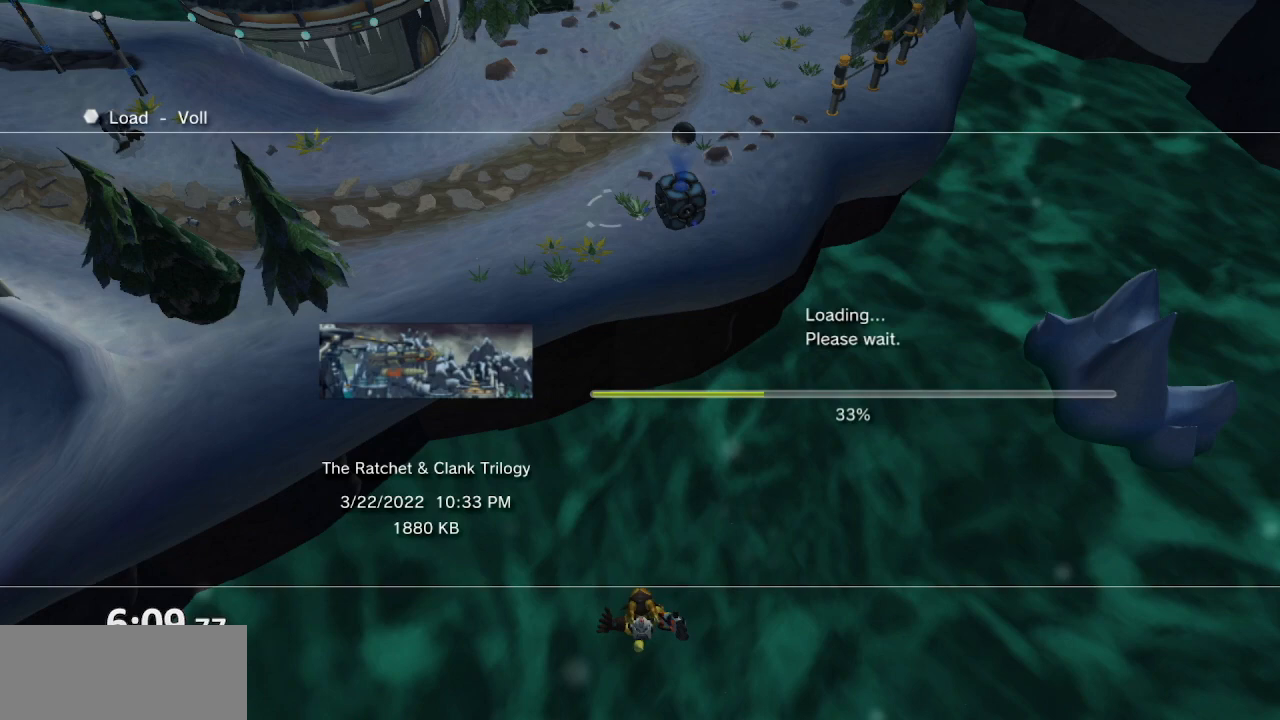
{"dt_ms": 500, "buttons": ["CROSS"], "left_stick": "center", "right_stick": "center", "events": [[67, "CROSS", "up"], [150, "CROSS", "down"], [217, "CROSS", "up"], [317, "CROSS", "down"], [367, "CROSS", "up"], [467, "CROSS", "down"]]}
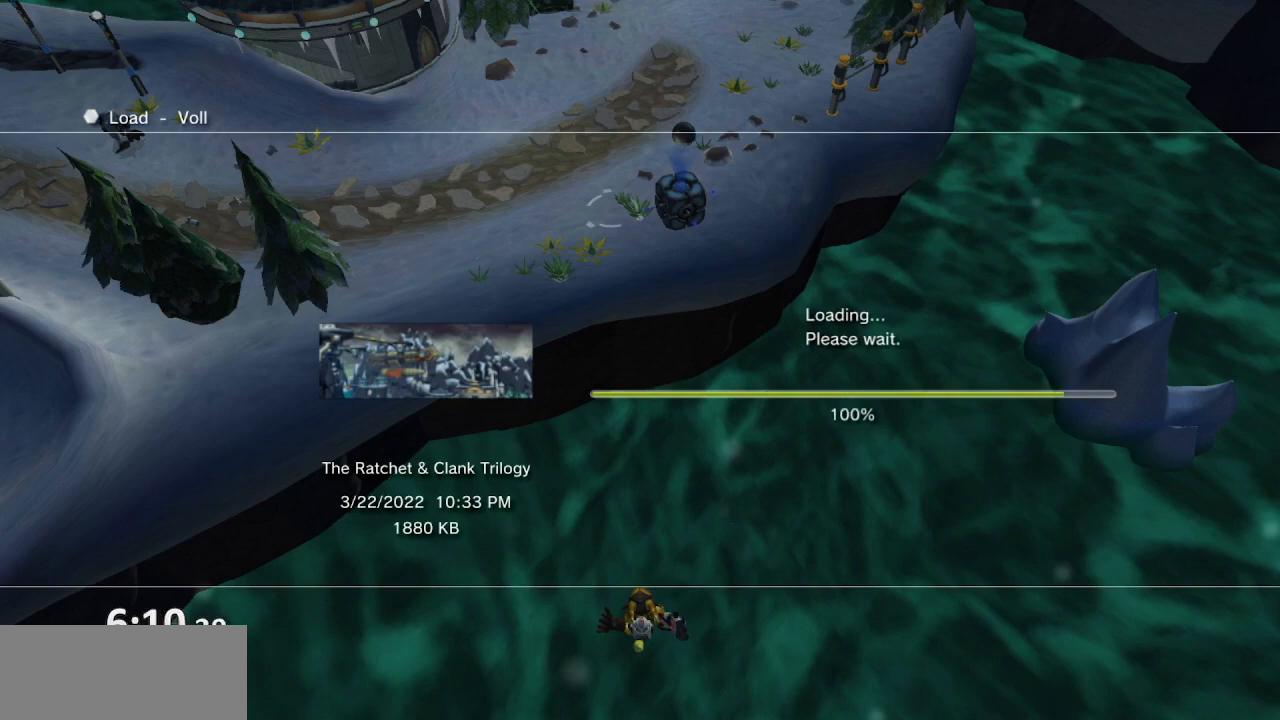
{"dt_ms": 500, "buttons": [], "left_stick": "center", "right_stick": "center", "events": [[33, "CROSS", "up"], [100, "CROSS", "down"], [183, "CROSS", "up"], [267, "CROSS", "down"], [350, "CROSS", "up"], [417, "CROSS", "down"], [500, "CROSS", "up"]]}
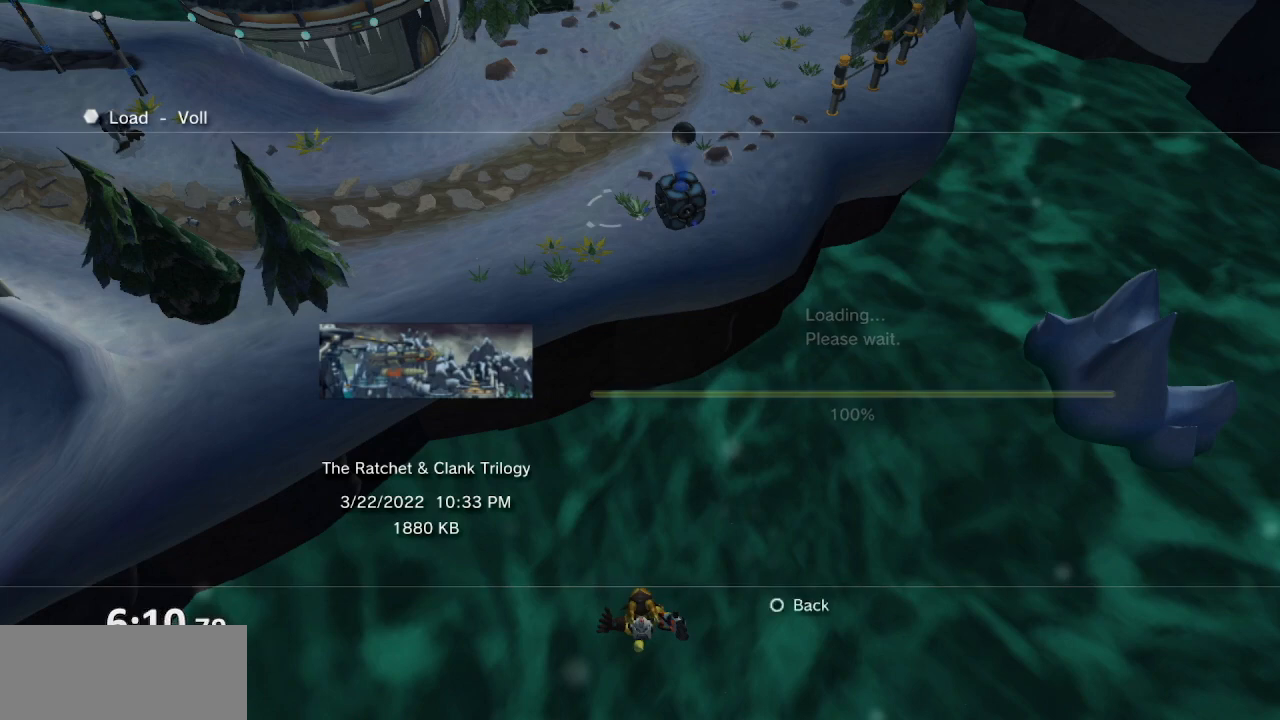
{"dt_ms": 500, "buttons": ["CROSS"], "left_stick": "center", "right_stick": "center", "events": [[67, "CROSS", "down"], [150, "CROSS", "up"], [217, "CROSS", "down"], [283, "CROSS", "up"], [367, "CROSS", "down"], [433, "CROSS", "up"], [500, "CROSS", "down"]]}
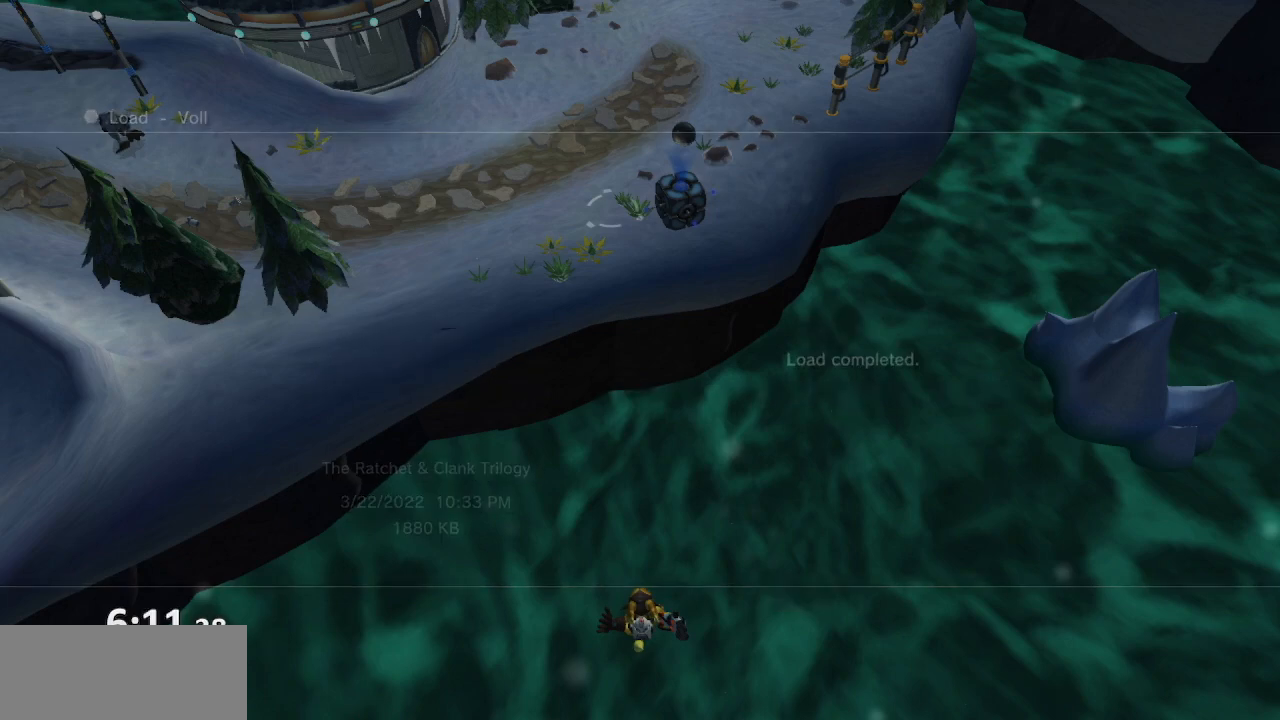
{"dt_ms": 500, "buttons": [], "left_stick": "center", "right_stick": "center", "events": [[100, "CROSS", "up"]]}